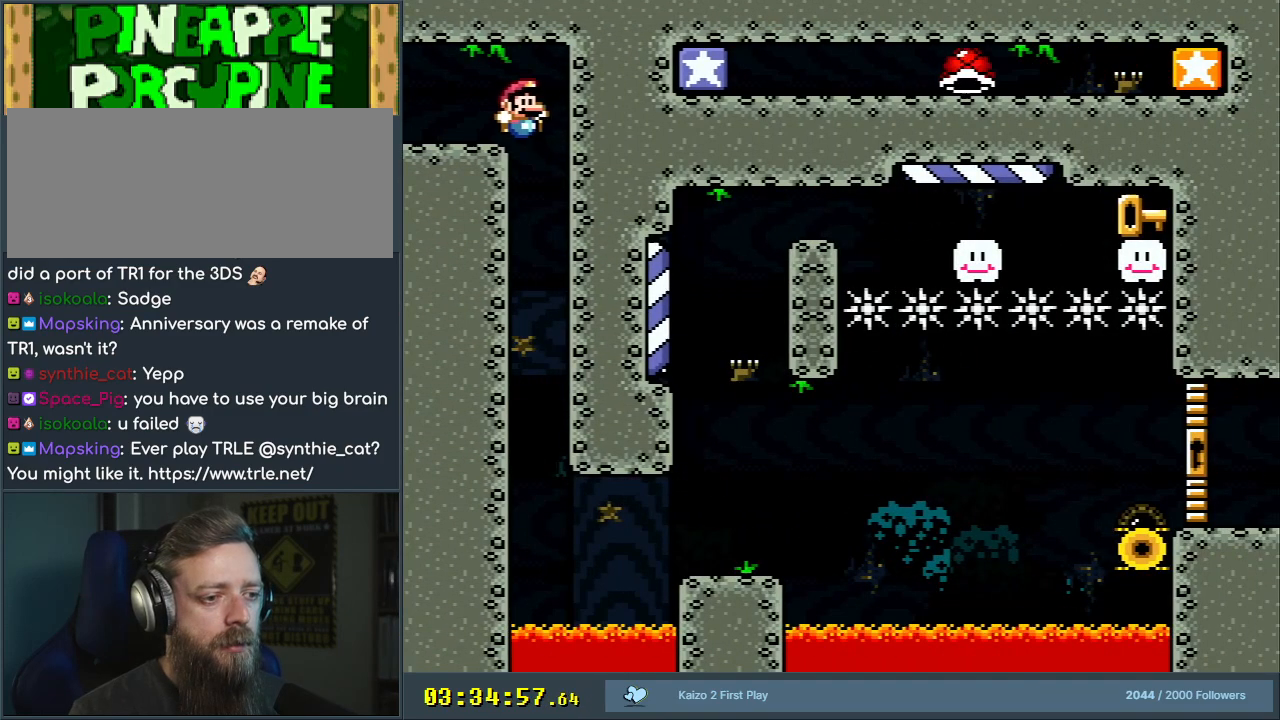
Gameplay with a controller (Nintendo layout); each line is a JSON object with the inputs held at the frame after it. "events" lists button and stick changes between this image and that frame as [ms after this image, input, new state], when the widget could be followed in between. Not read: L3 R3.
{"buttons": ["B", "Y"], "events": [[150, "START", "down"], [317, "START", "up"]]}
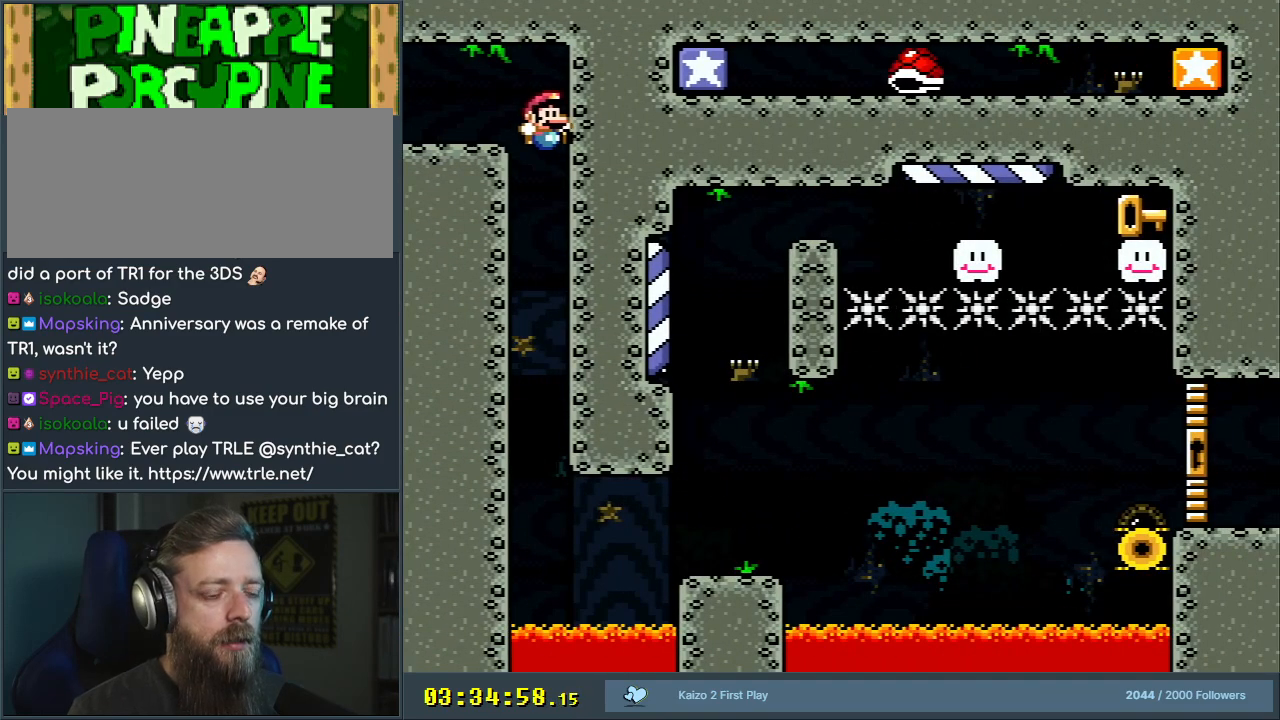
{"buttons": ["B", "Y"], "events": []}
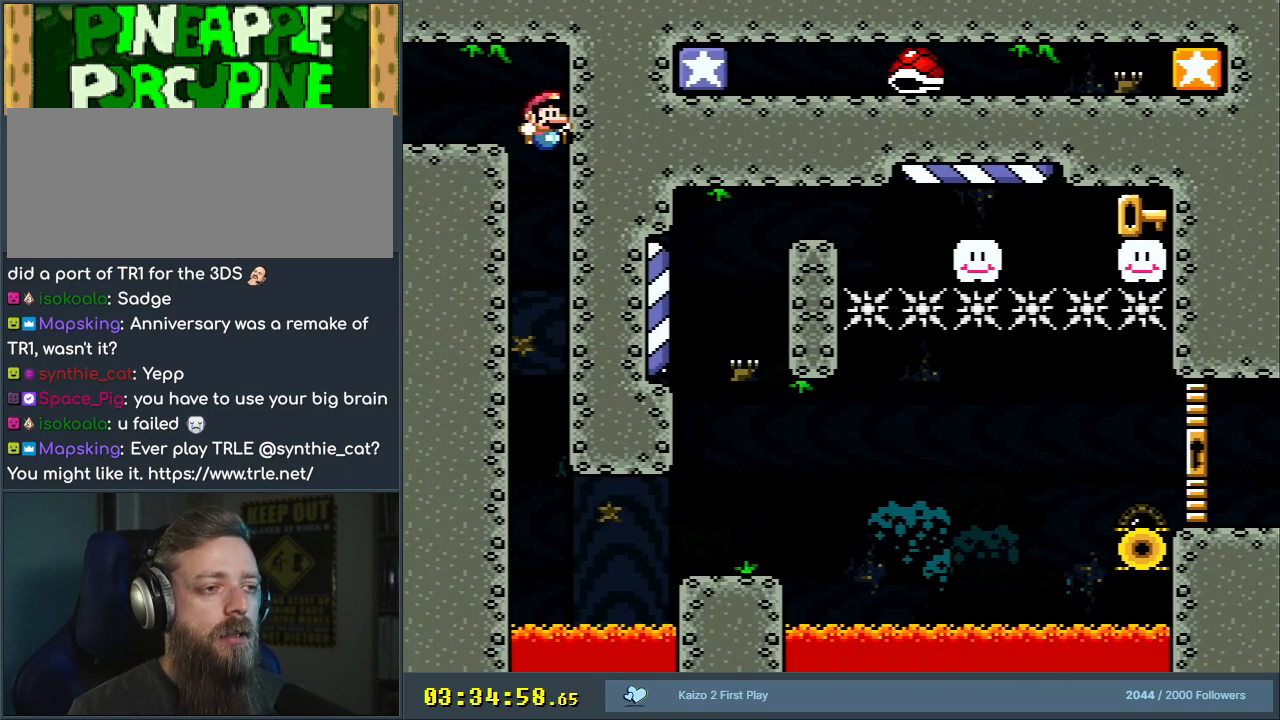
{"buttons": ["B", "Y"], "events": []}
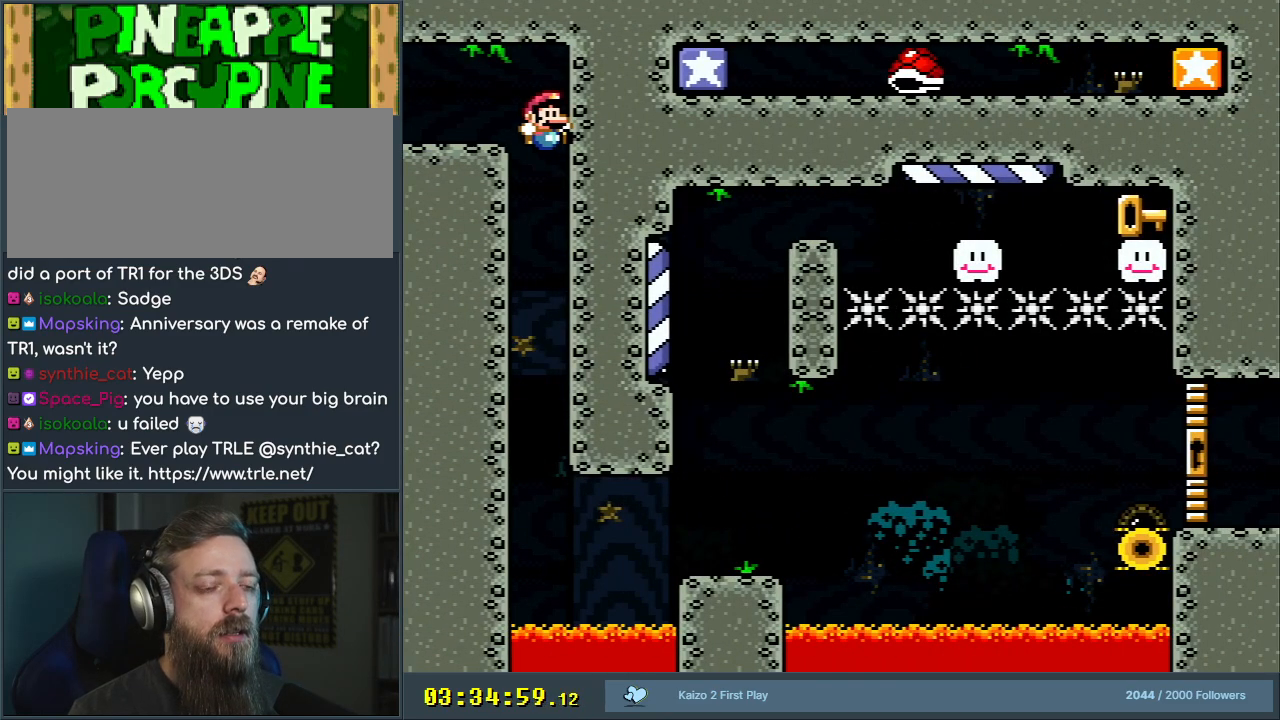
{"buttons": ["B", "Y"], "events": [[233, "START", "down"], [433, "START", "up"]]}
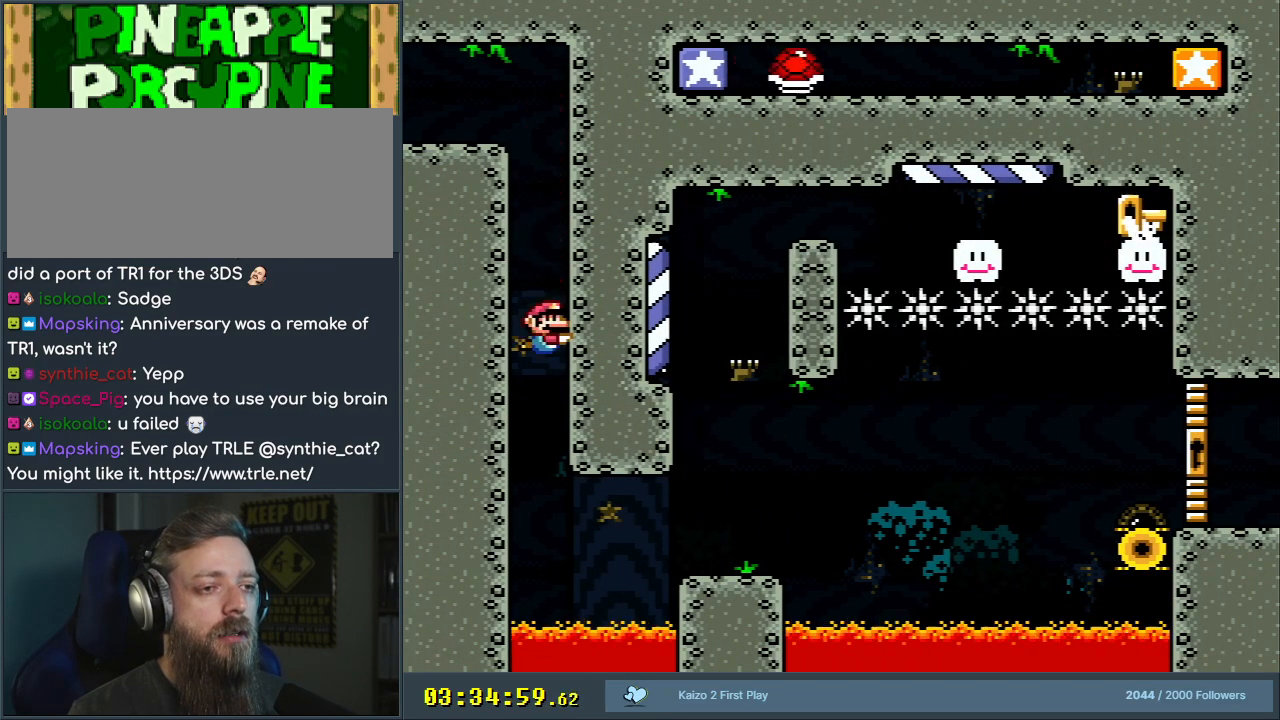
{"buttons": ["B", "DPAD_DOWN", "DPAD_RIGHT"], "events": [[50, "Y", "up"], [83, "B", "up"], [83, "DPAD_DOWN", "down"], [183, "DPAD_RIGHT", "down"], [300, "B", "down"], [417, "B", "up"], [467, "B", "down"]]}
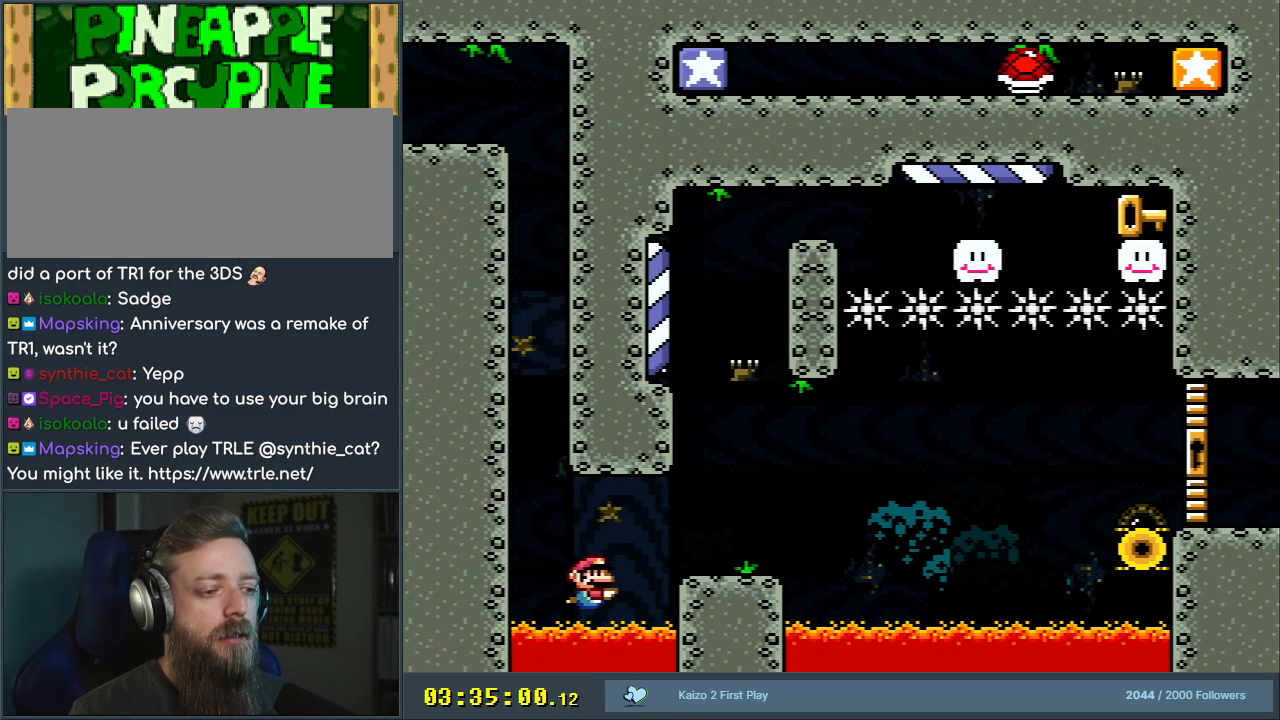
{"buttons": ["B", "DPAD_UP", "DPAD_RIGHT"], "events": [[33, "DPAD_DOWN", "up"], [150, "DPAD_UP", "down"], [167, "B", "up"], [250, "B", "down"], [350, "B", "up"], [383, "B", "down"], [467, "B", "up"], [500, "B", "down"]]}
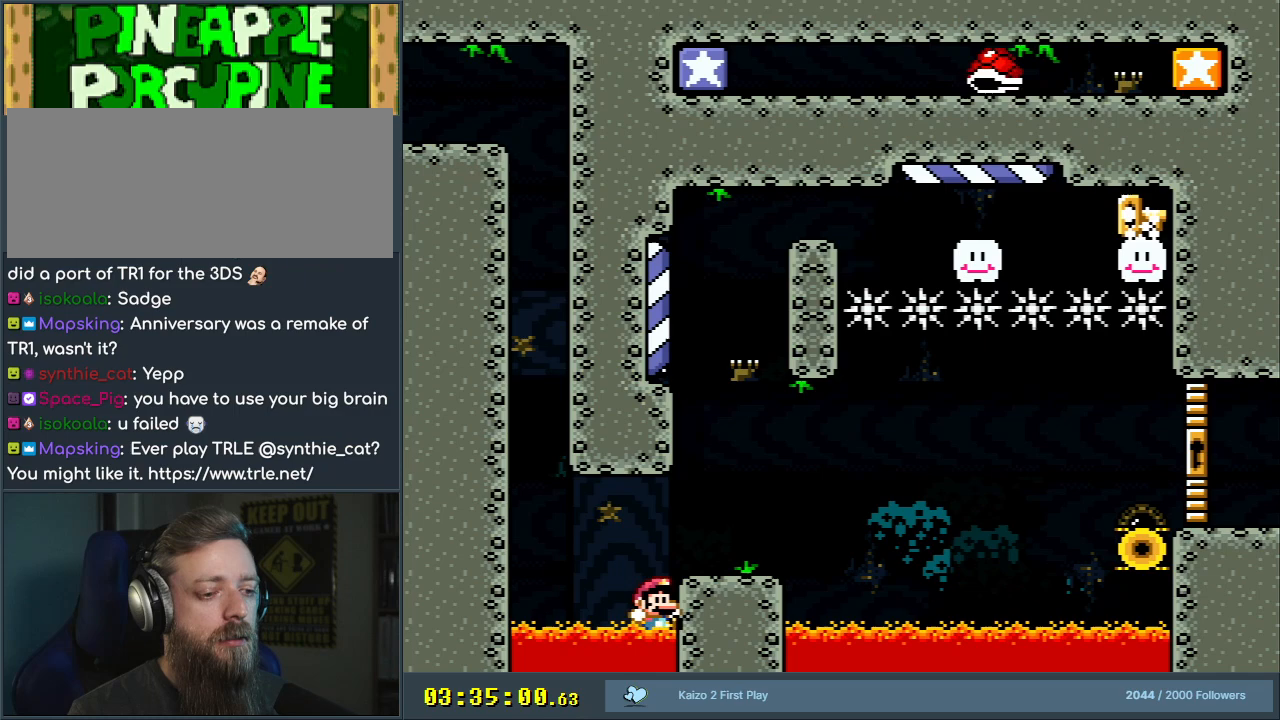
{"buttons": [], "events": [[217, "DPAD_RIGHT", "up"], [233, "DPAD_UP", "up"], [350, "B", "up"]]}
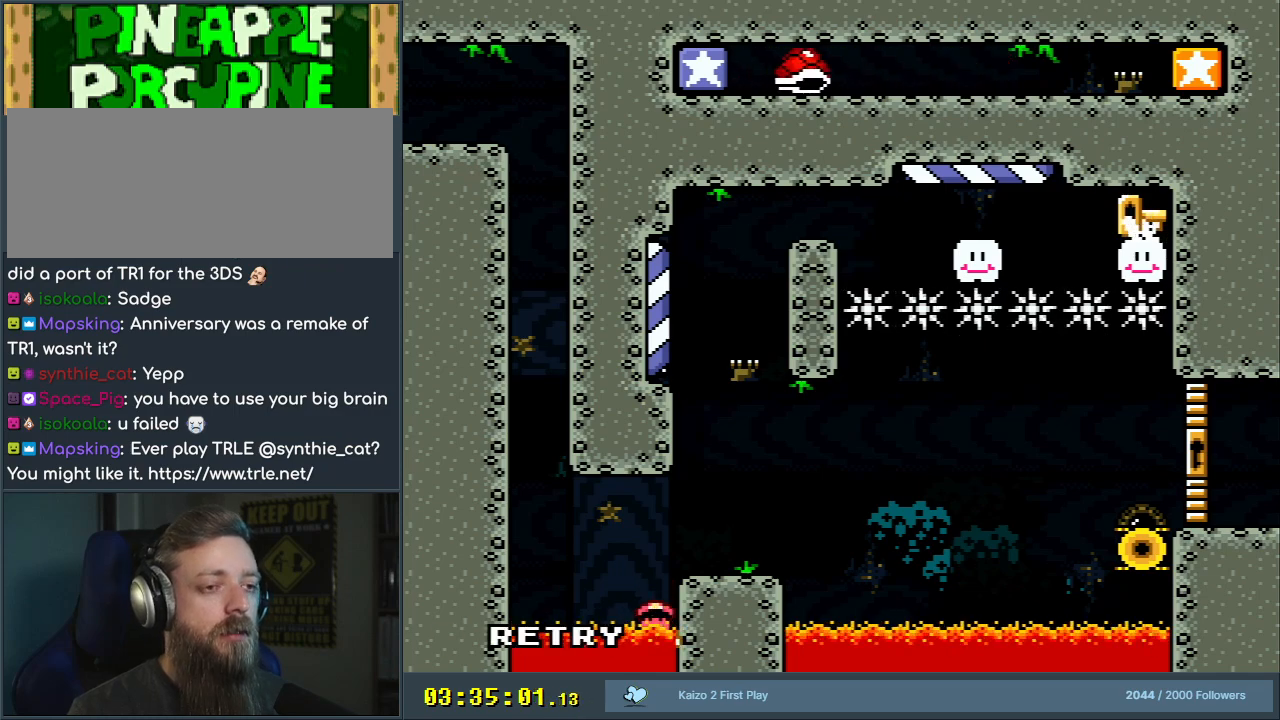
{"buttons": [], "events": []}
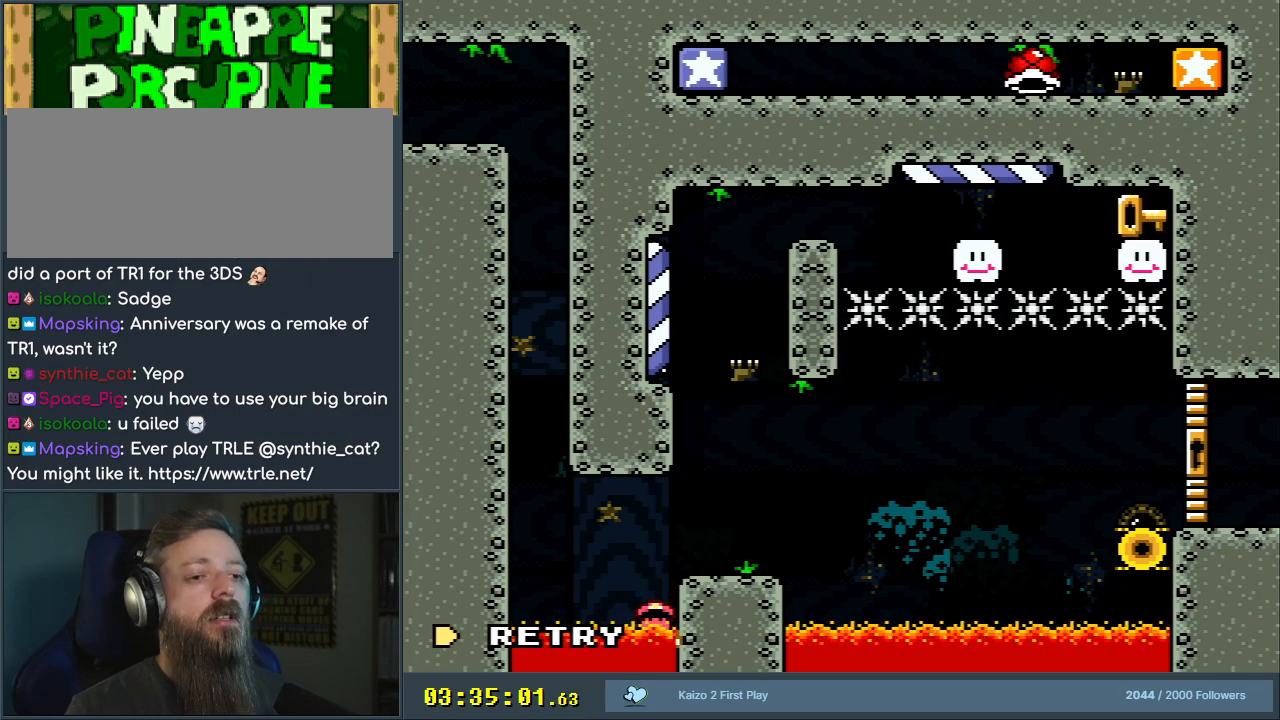
{"buttons": [], "events": []}
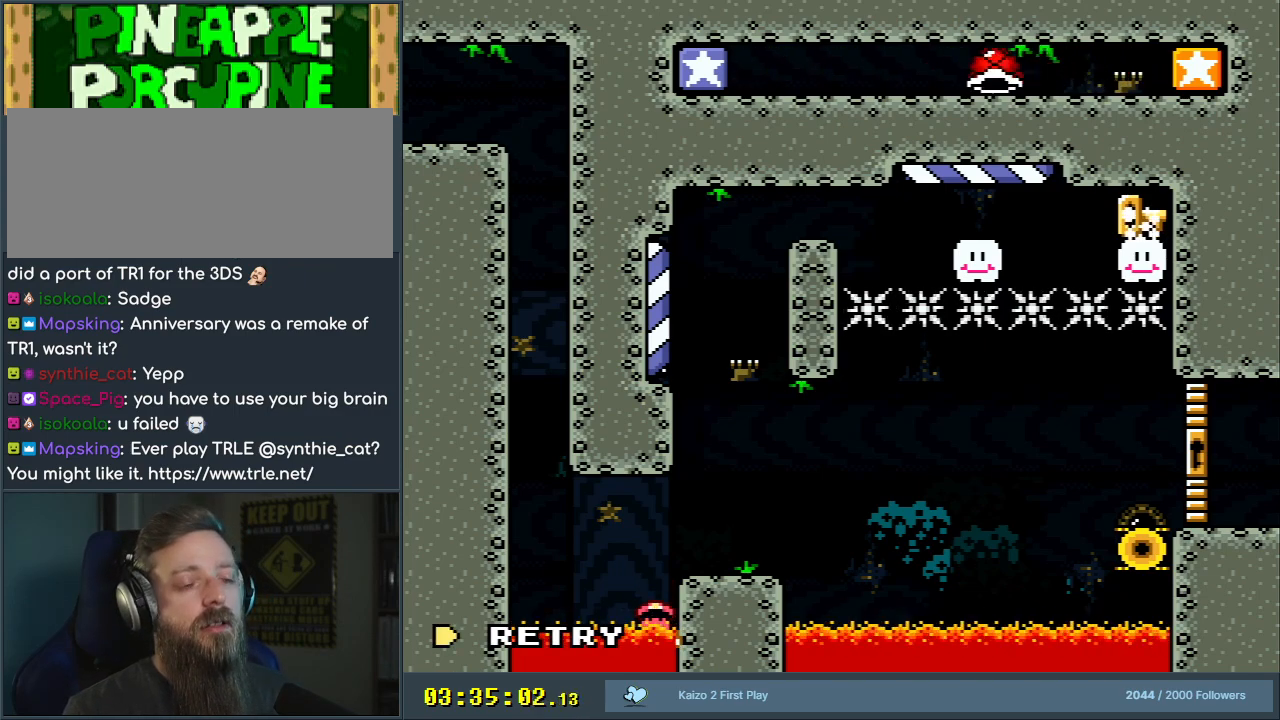
{"buttons": [], "events": []}
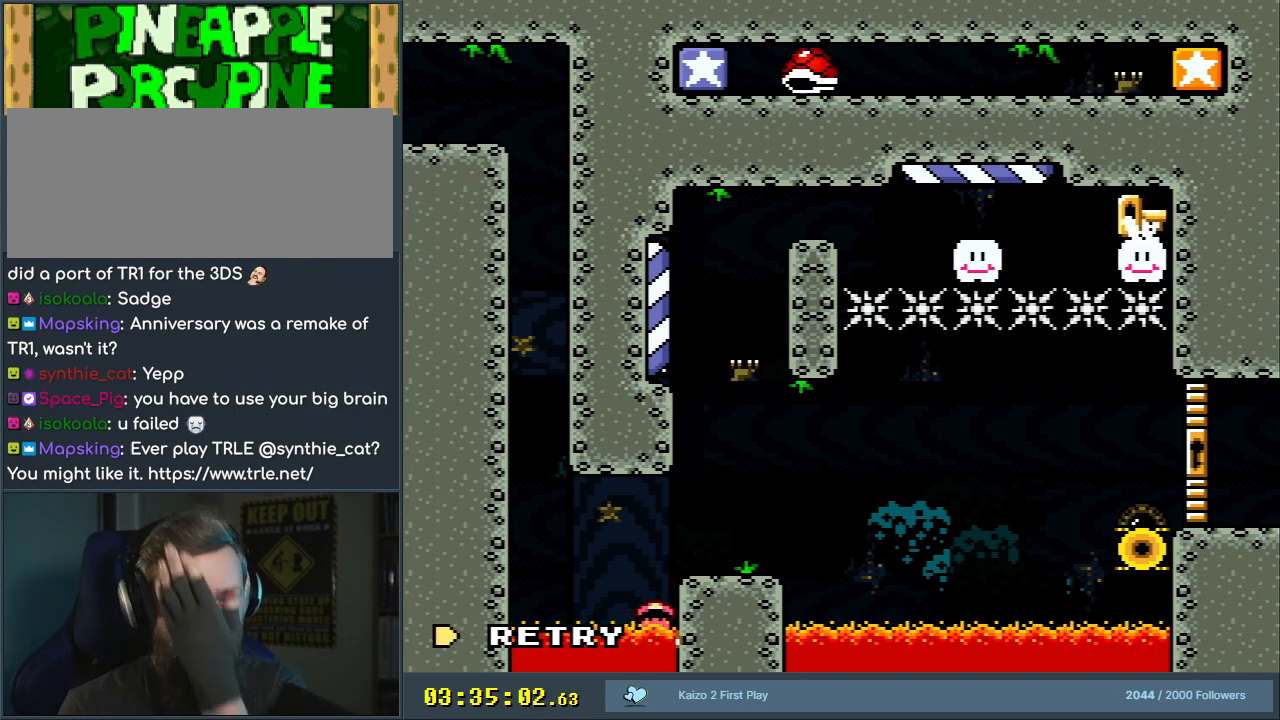
{"buttons": [], "events": []}
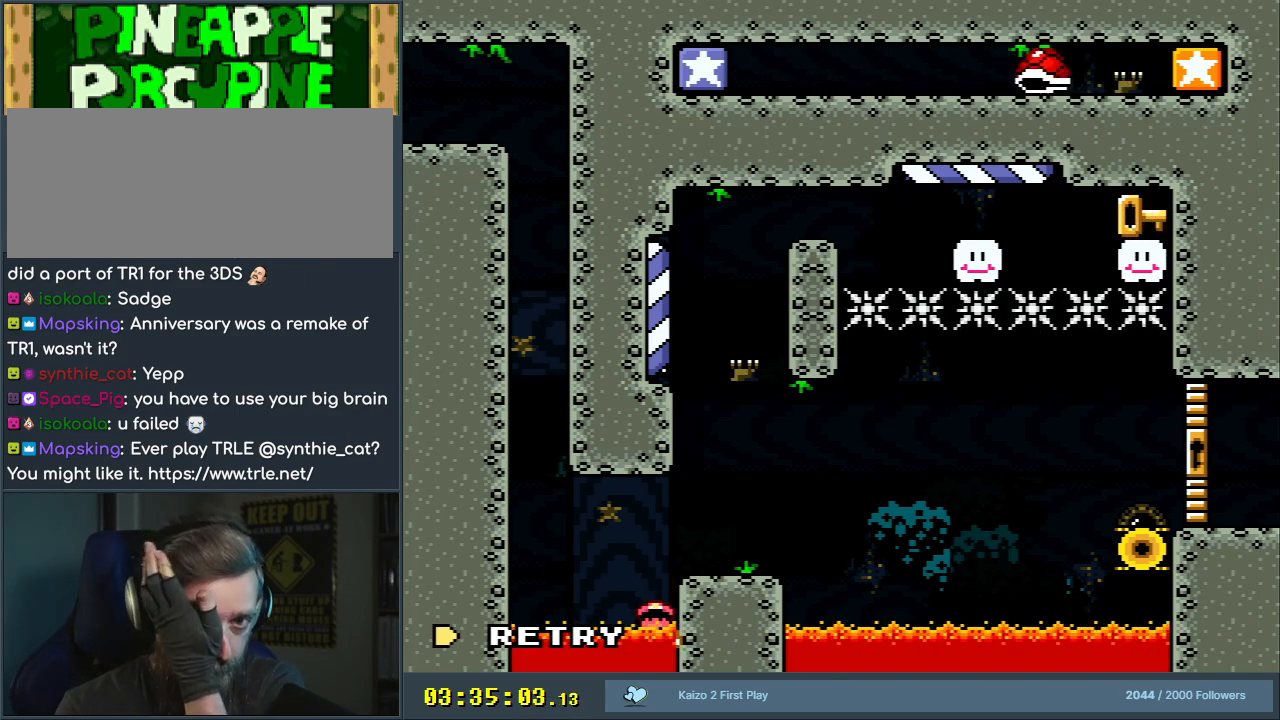
{"buttons": ["DPAD_RIGHT"], "events": [[450, "DPAD_RIGHT", "down"]]}
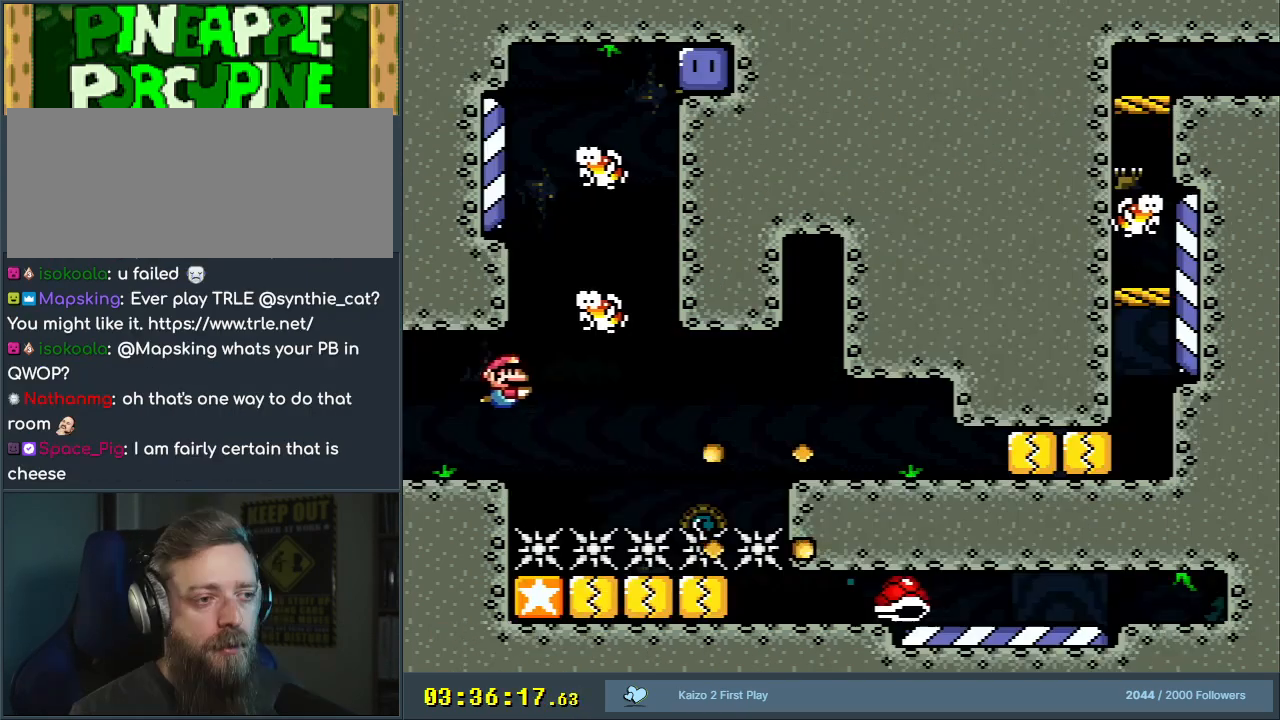
{"buttons": ["B", "DPAD_RIGHT"], "events": [[183, "B", "down"], [250, "B", "up"], [500, "B", "down"]]}
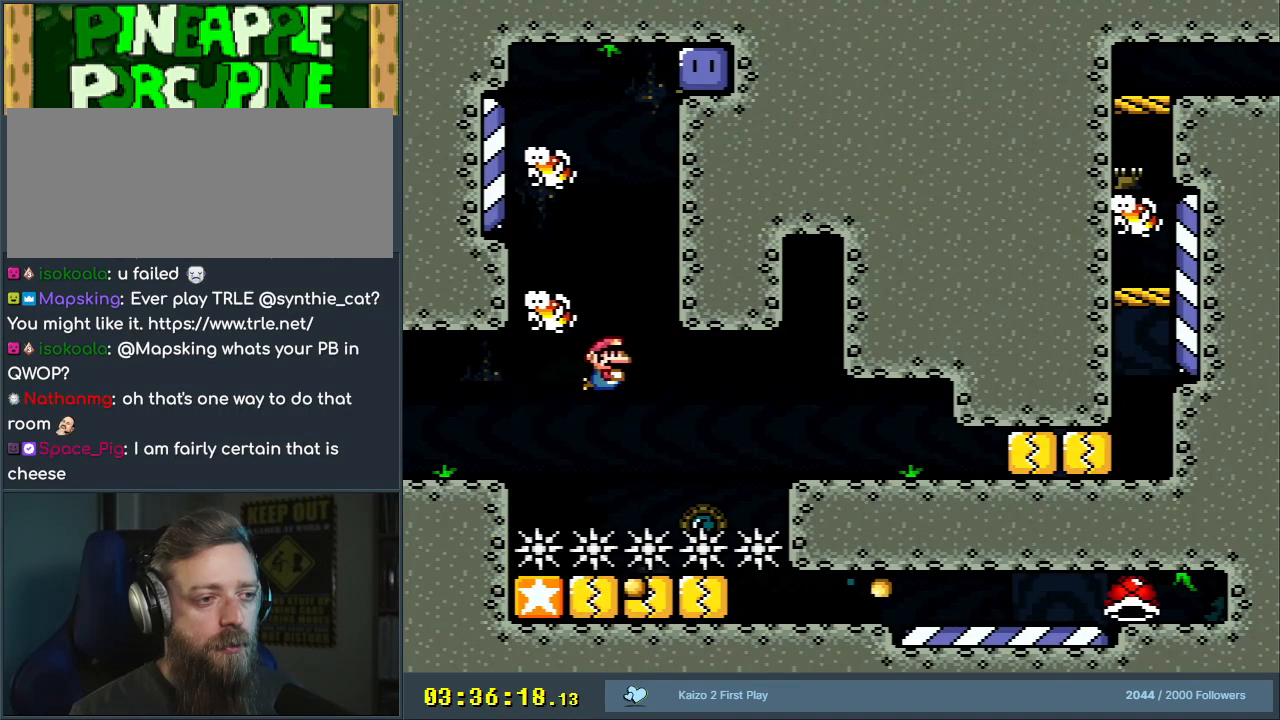
{"buttons": ["DPAD_UP", "DPAD_RIGHT"], "events": [[17, "DPAD_UP", "down"], [117, "B", "up"], [183, "A", "down"], [267, "A", "up"], [350, "B", "down"], [433, "B", "up"]]}
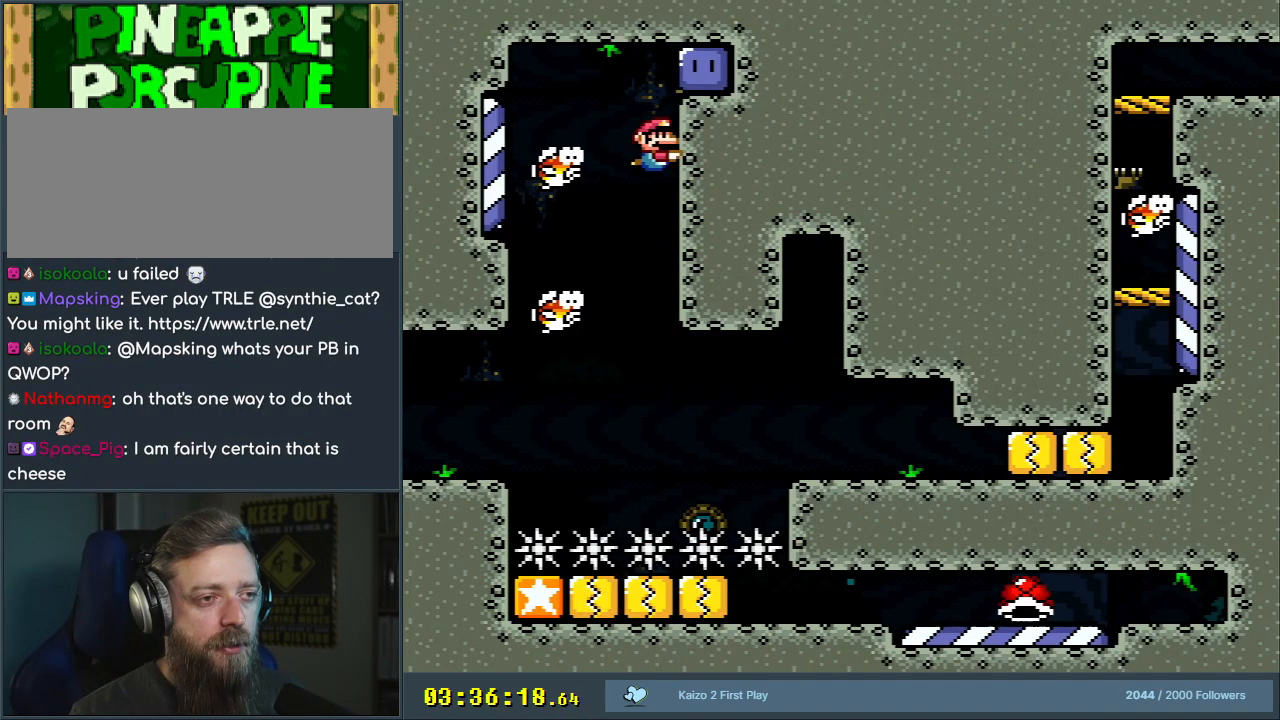
{"buttons": ["Y", "DPAD_UP", "DPAD_LEFT"], "events": [[117, "B", "down"], [150, "Y", "down"], [200, "DPAD_RIGHT", "up"], [233, "B", "up"], [233, "DPAD_LEFT", "down"], [283, "DPAD_UP", "up"], [500, "DPAD_UP", "down"]]}
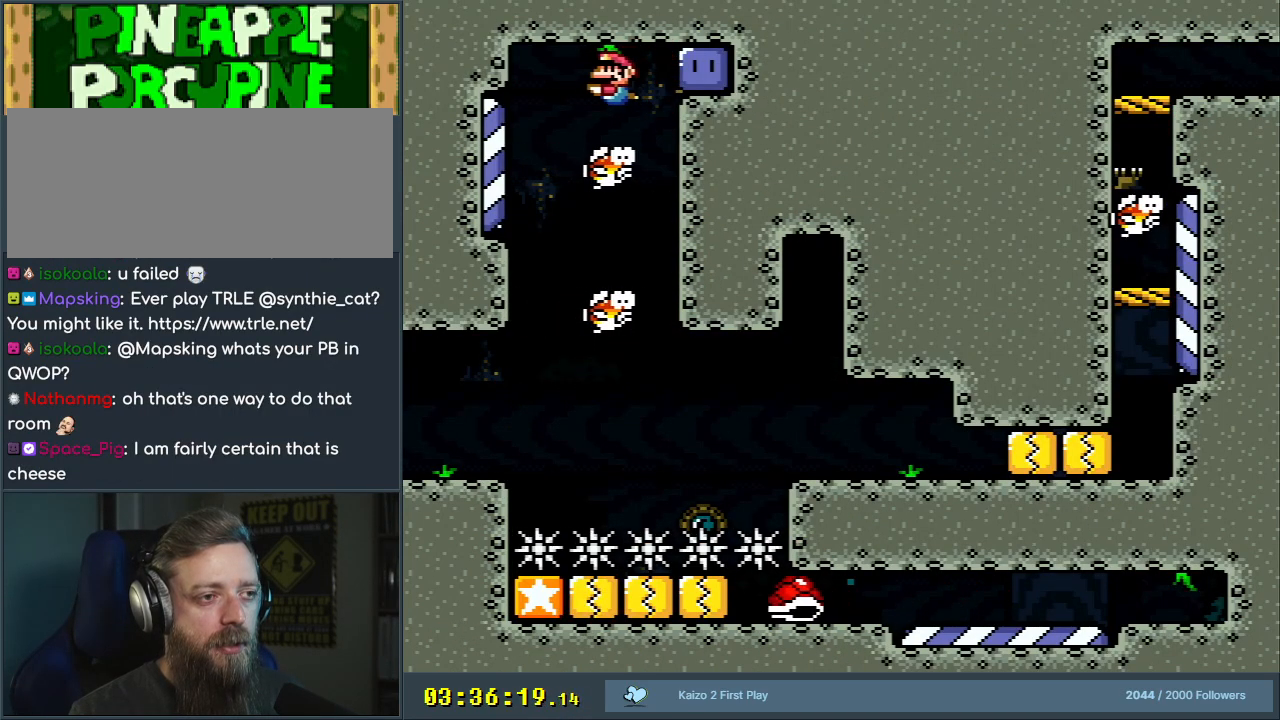
{"buttons": ["DPAD_RIGHT"], "events": [[33, "DPAD_LEFT", "up"], [50, "DPAD_UP", "up"], [167, "Y", "up"], [250, "DPAD_RIGHT", "down"]]}
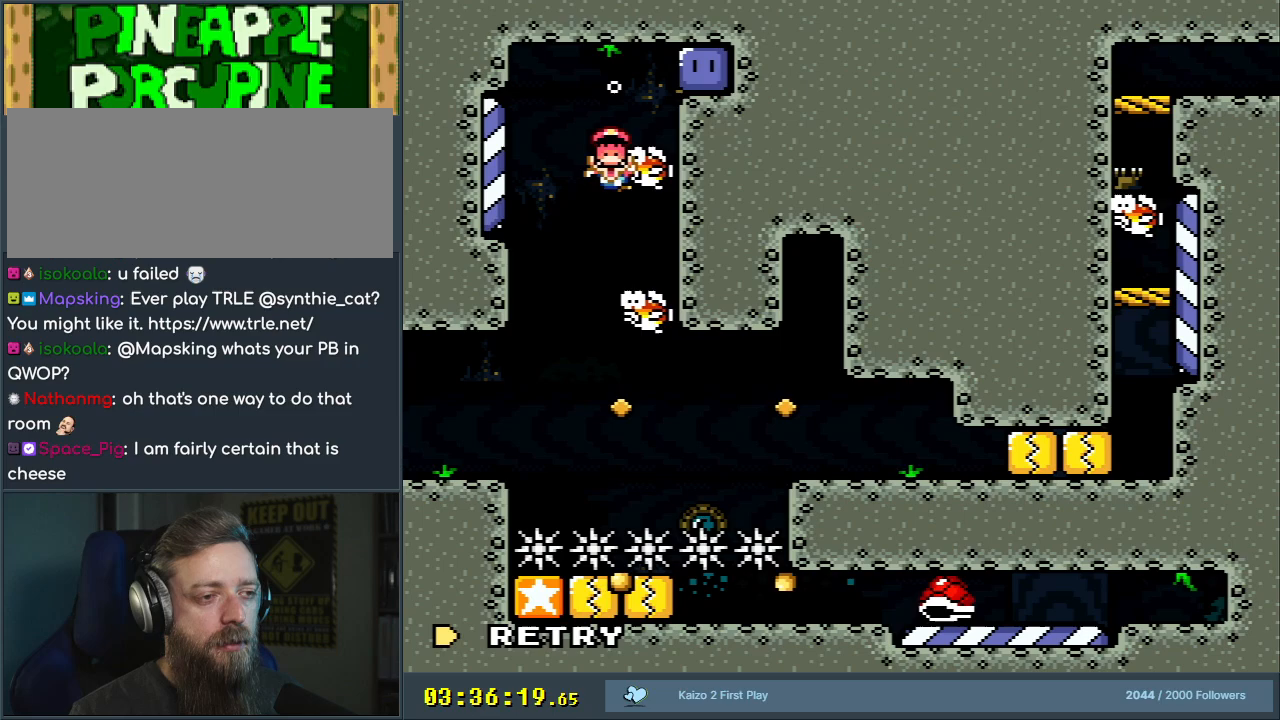
{"buttons": [], "events": [[117, "A", "down"], [150, "DPAD_RIGHT", "up"], [233, "A", "up"], [283, "A", "down"], [367, "A", "up"]]}
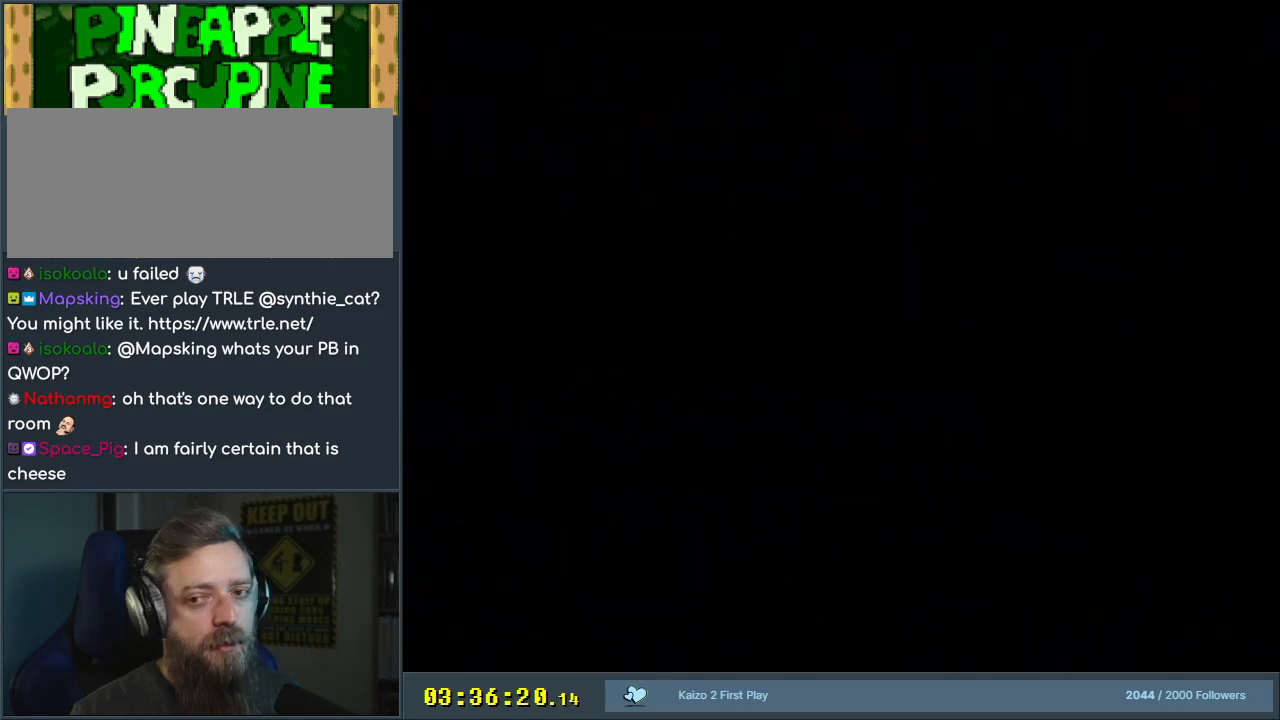
{"buttons": [], "events": []}
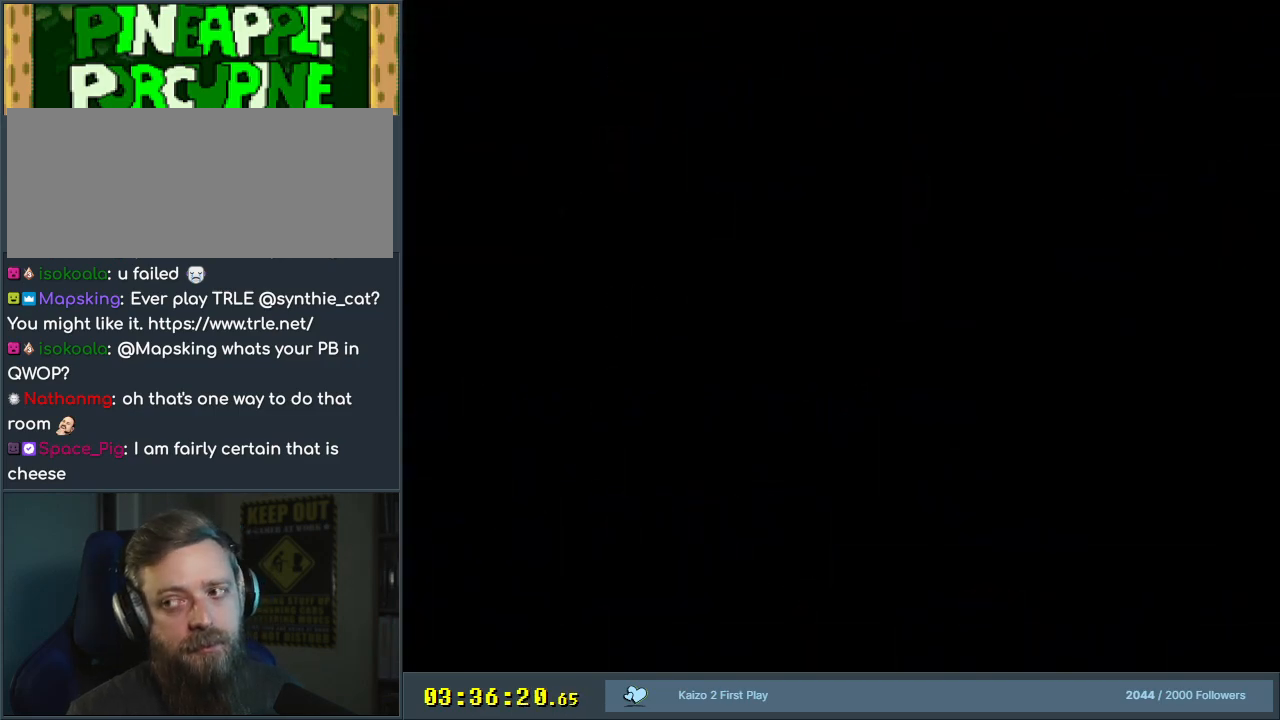
{"buttons": [], "events": []}
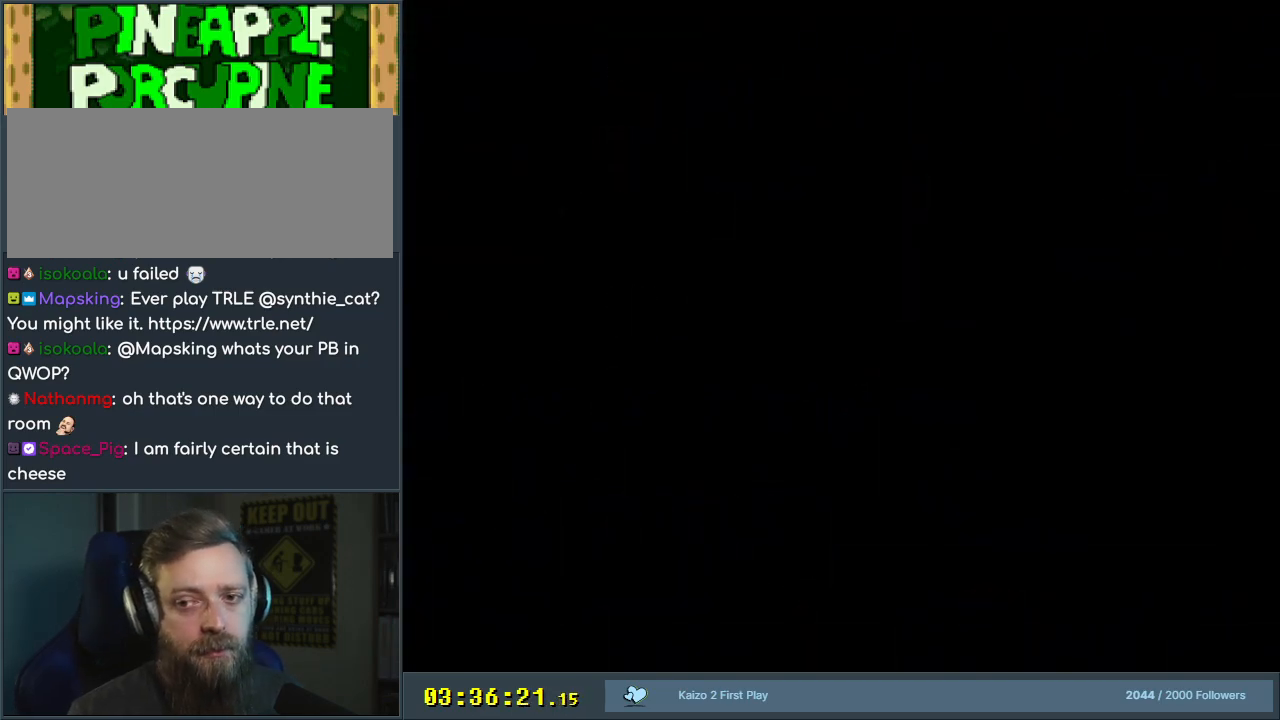
{"buttons": [], "events": []}
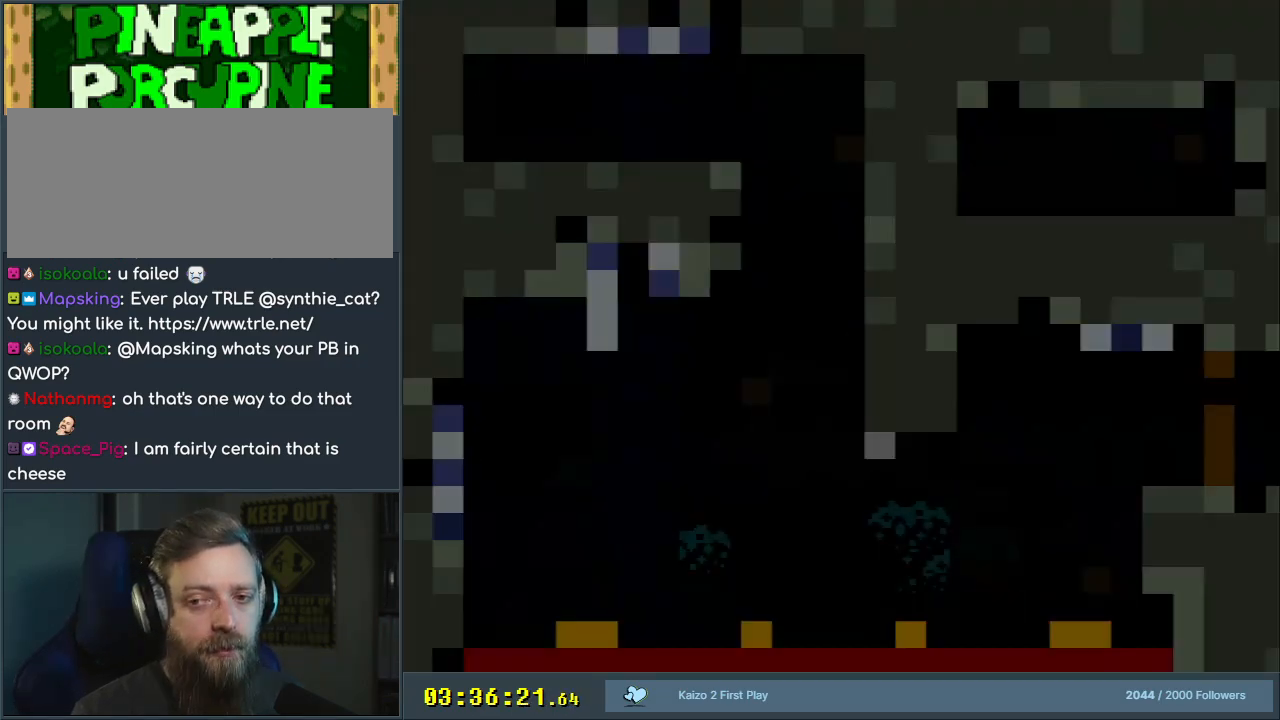
{"buttons": ["Y", "DPAD_RIGHT"], "events": [[17, "Y", "down"], [183, "DPAD_RIGHT", "down"], [250, "DPAD_RIGHT", "up"], [417, "DPAD_RIGHT", "down"]]}
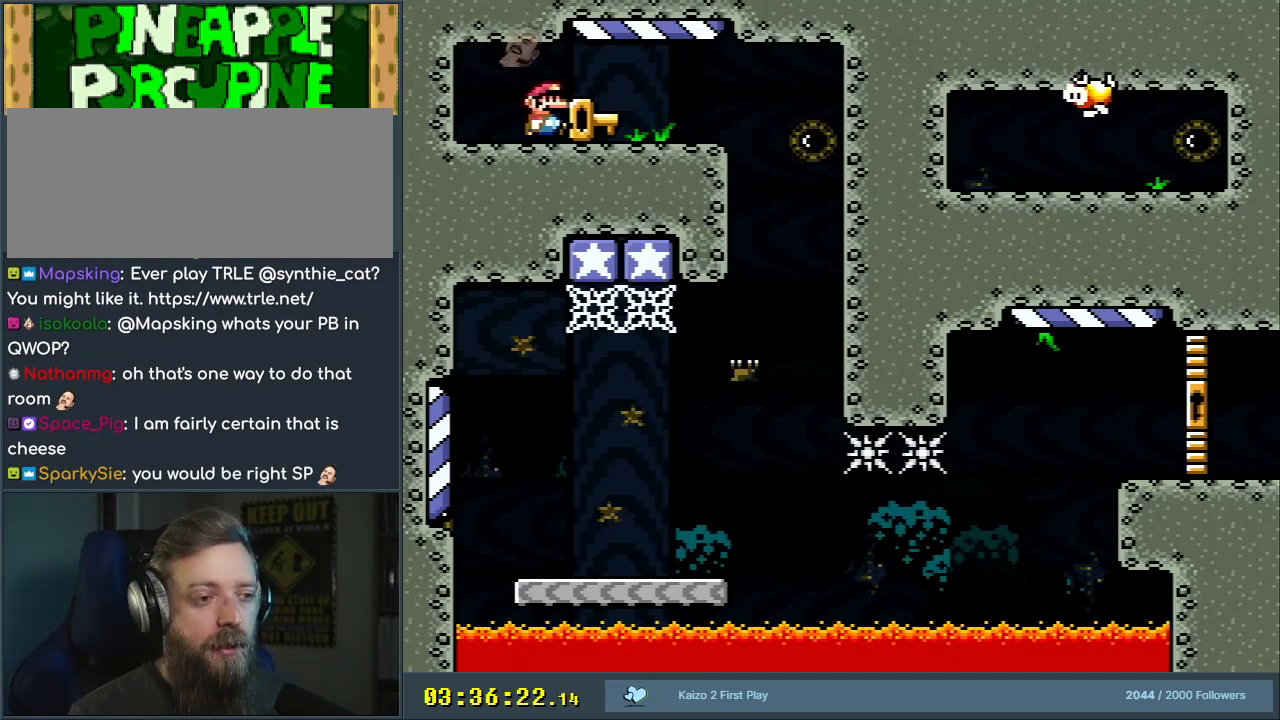
{"buttons": ["Y", "DPAD_RIGHT"], "events": []}
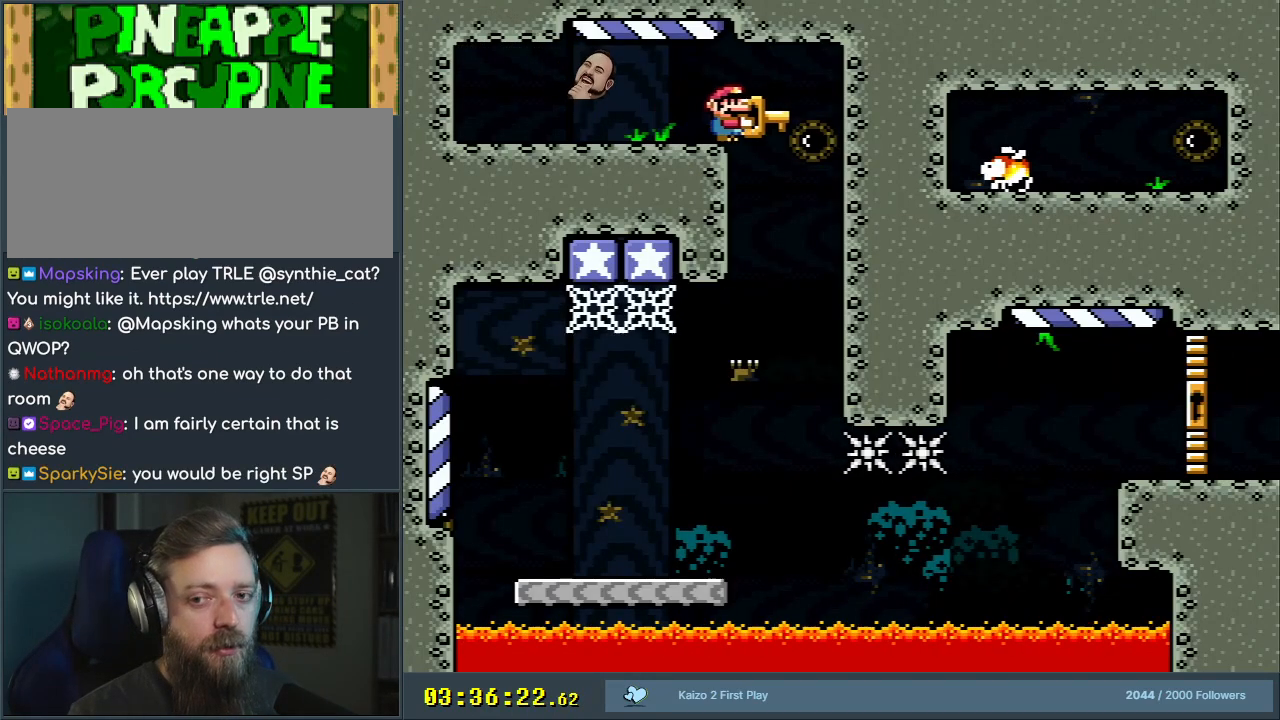
{"buttons": ["Y", "DPAD_UP", "DPAD_LEFT"], "events": [[100, "DPAD_RIGHT", "up"], [200, "DPAD_LEFT", "down"], [467, "DPAD_UP", "down"]]}
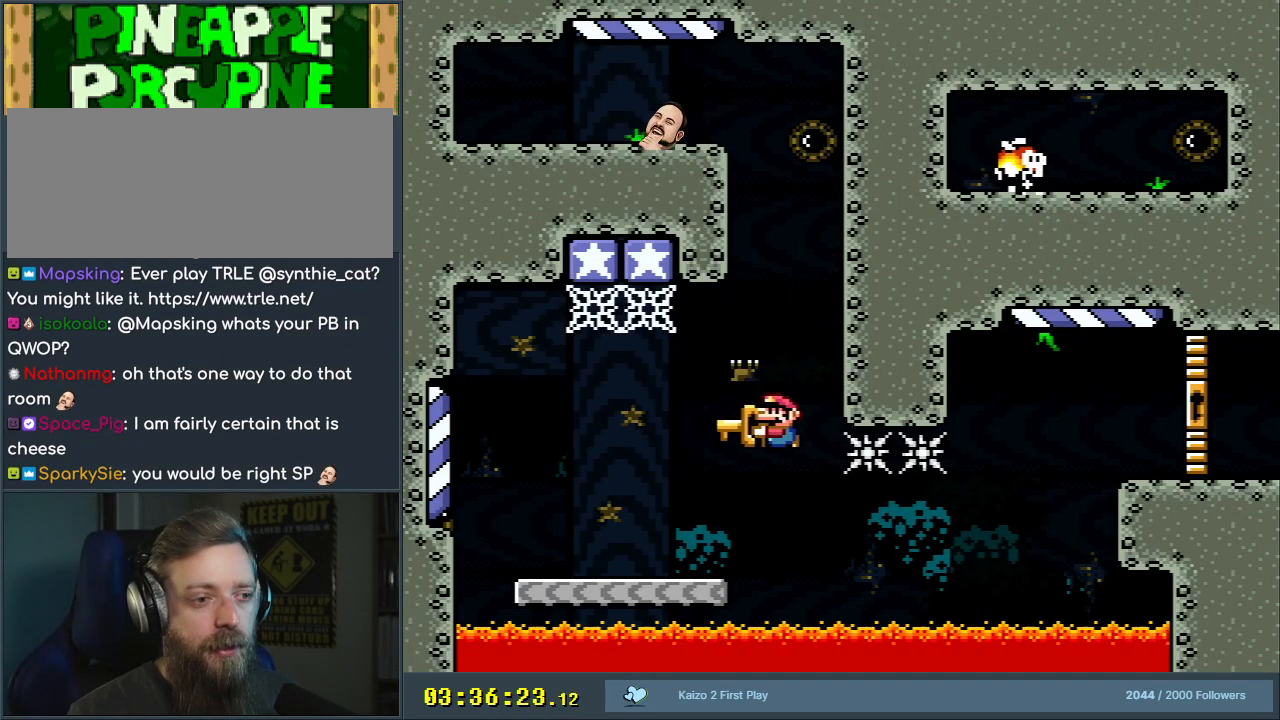
{"buttons": ["B", "Y"], "events": [[250, "Y", "up"], [367, "Y", "down"], [383, "B", "down"], [433, "DPAD_UP", "up"], [450, "DPAD_LEFT", "up"]]}
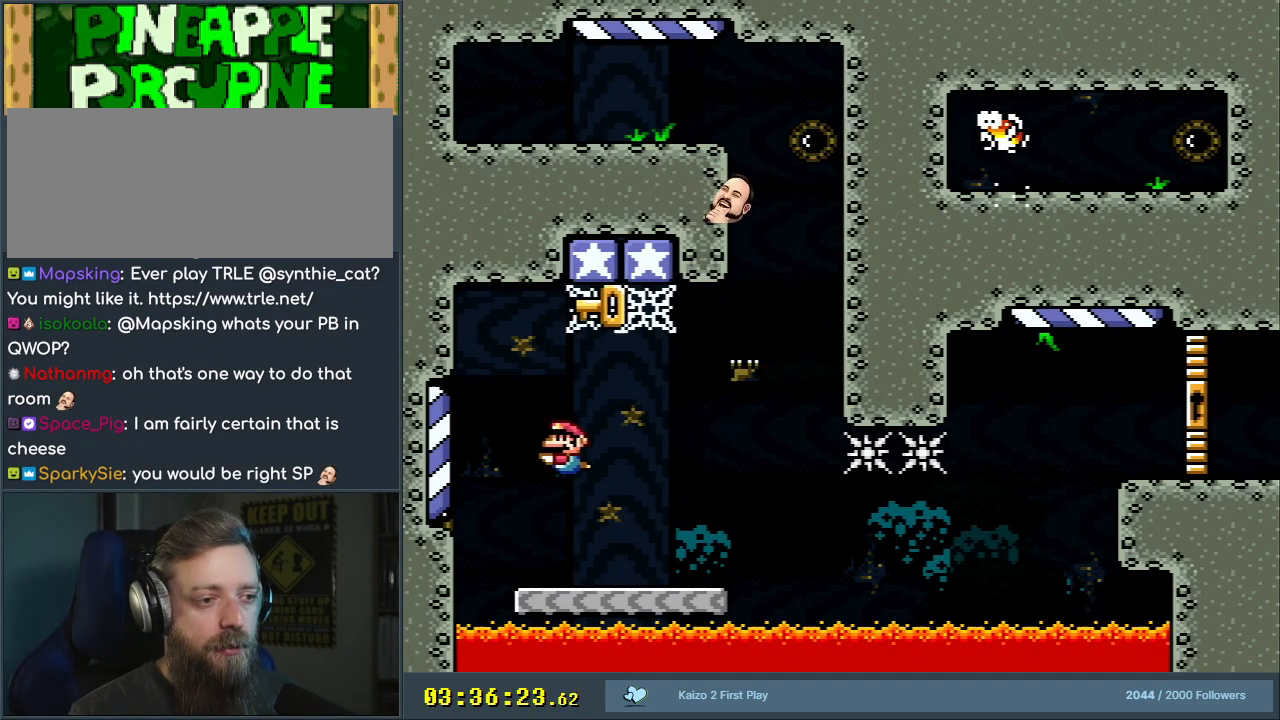
{"buttons": ["Y"], "events": [[50, "B", "up"], [400, "DPAD_RIGHT", "down"], [450, "DPAD_RIGHT", "up"]]}
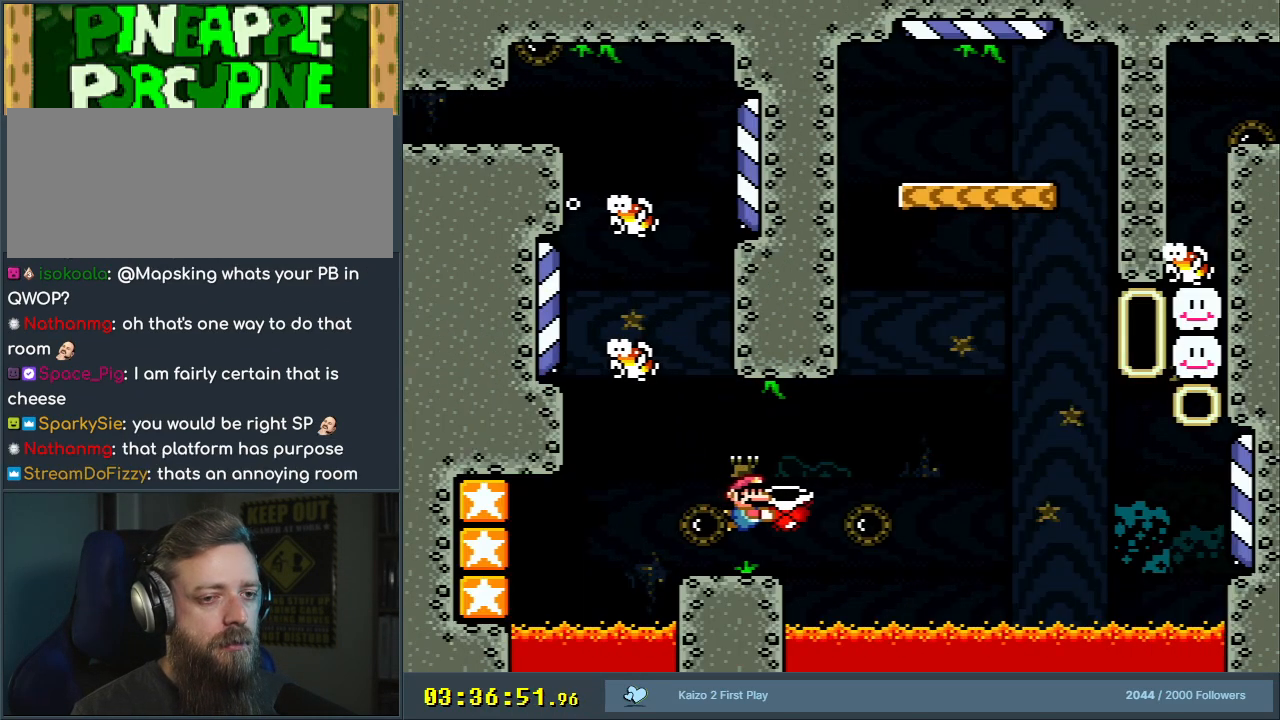
{"buttons": ["Y"], "events": []}
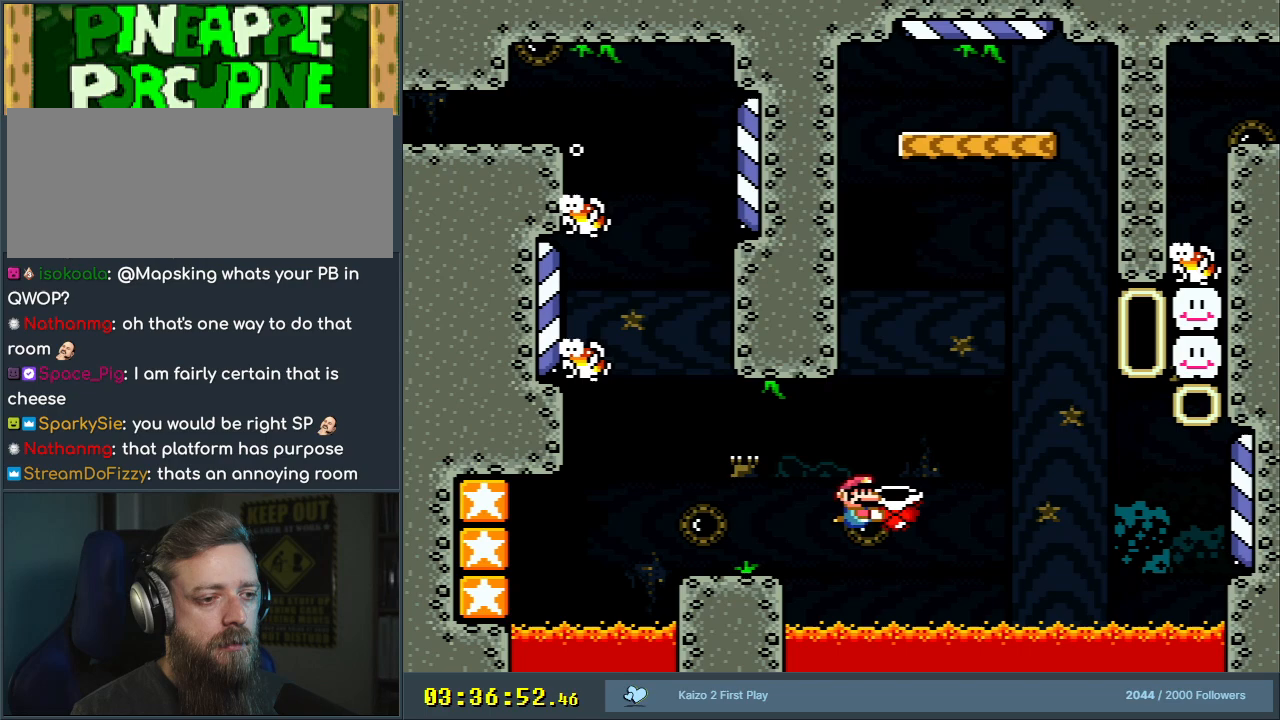
{"buttons": ["Y"], "events": []}
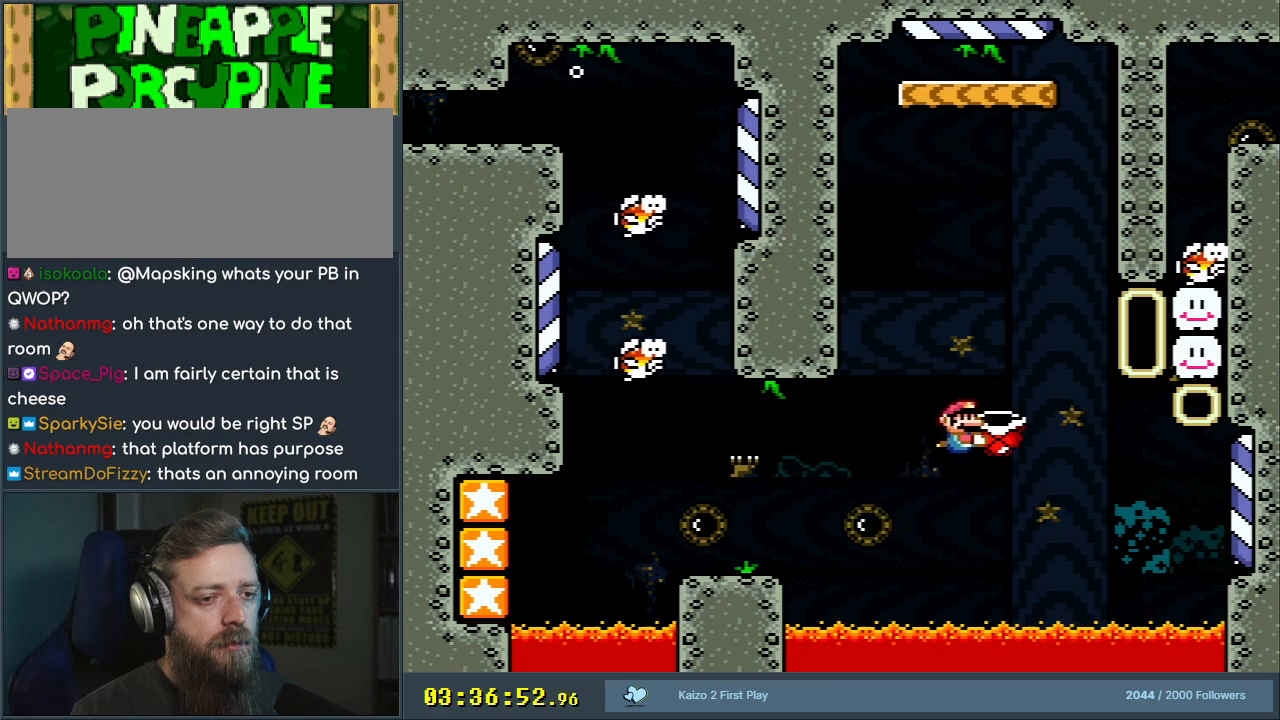
{"buttons": ["DPAD_DOWN", "DPAD_RIGHT"], "events": [[267, "DPAD_LEFT", "down"], [333, "Y", "up"], [367, "DPAD_LEFT", "up"], [417, "DPAD_DOWN", "down"], [433, "DPAD_RIGHT", "down"]]}